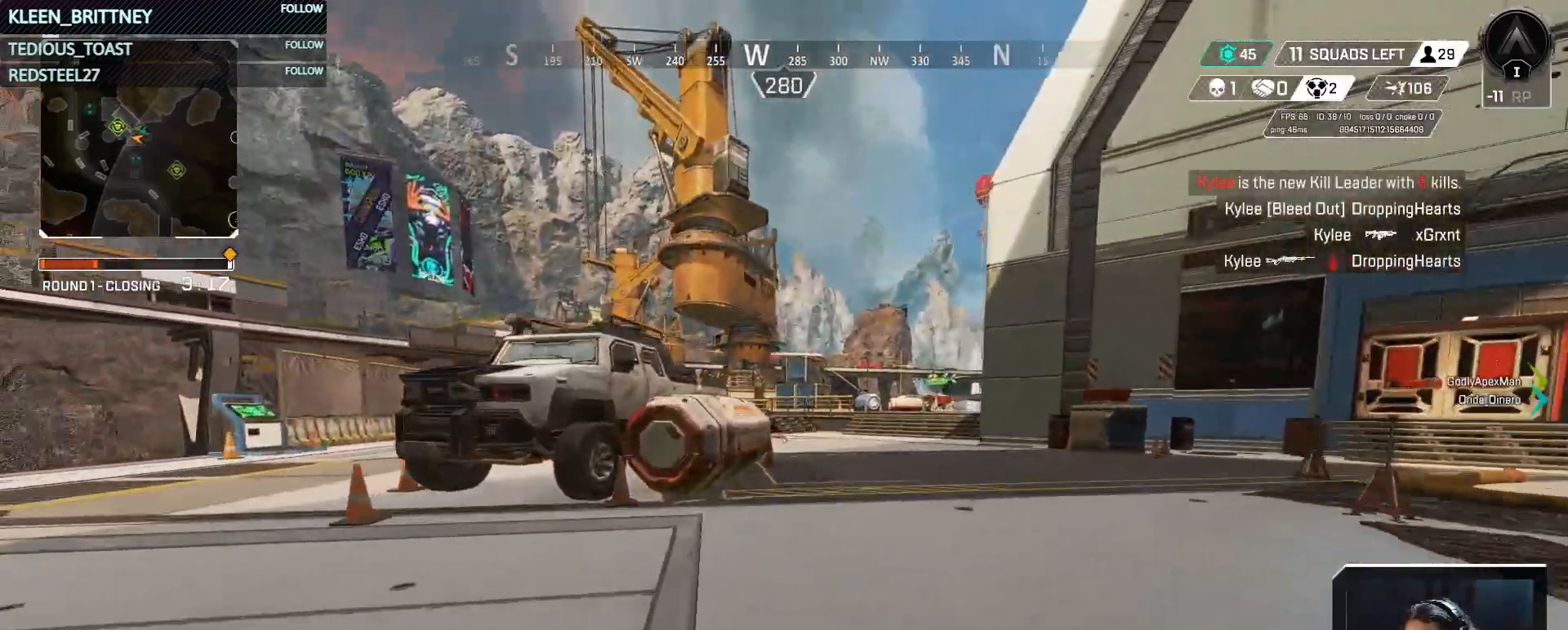
Gameplay with keyboard and mouse; each line is a JSON object with the keys and mouse buttons held at the frame after it. "events" lists presses ("down") and releases ("up") of "1", "2", "3", "4", "5", "a", "alt", "c", "caps_lock", "ctrl", "d", "e", "f", "g", "q", "r", "s", "shift", "space", "t", "tab", "v", "w", "x", "z", "mouse_left", "mouse_wheel" and "mouse_right" between this image and that frame as [ms after this image, input, new state], when the widget could be followed in between. "mouse_left", "mouse_wheel", "mouse_right" = the "left", "wheel", "right" buttons of the "mouse" list. No other keys are recorded. "wheel" means that the mouse wheel is clicked or scrolled. Not read: mouse_move.
{"keys": ["t", "w"], "mouse": [], "events": []}
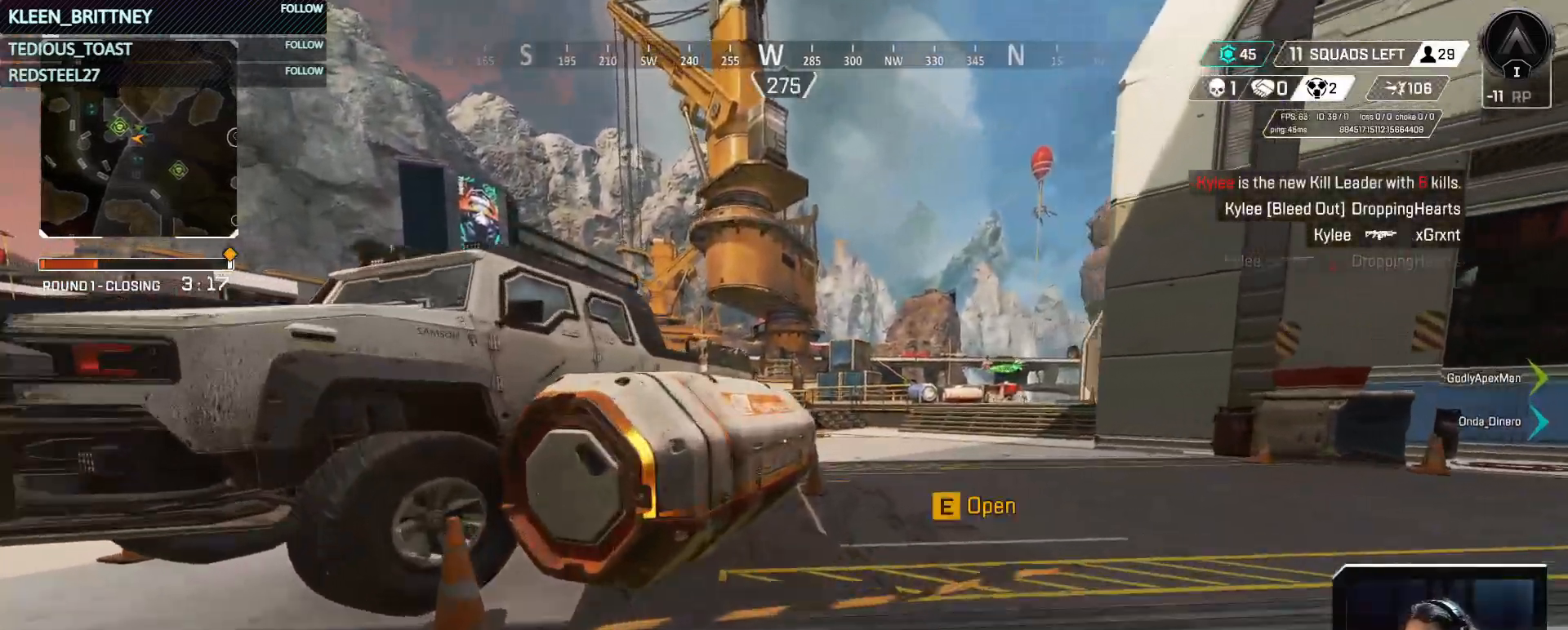
{"keys": ["t"], "mouse": [], "events": [[33, "e", "down"], [167, "e", "up"], [450, "w", "up"]]}
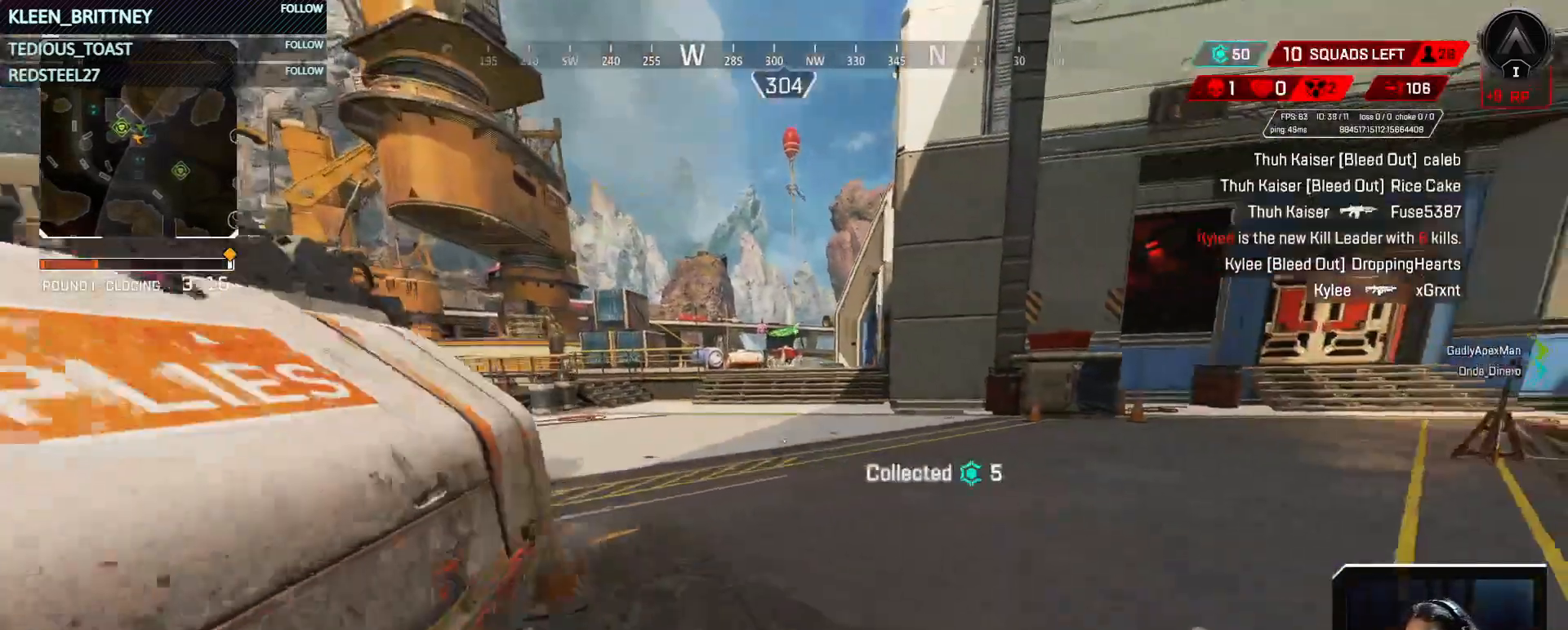
{"keys": [], "mouse": [], "events": [[150, "s", "down"], [333, "s", "up"], [333, "t", "up"]]}
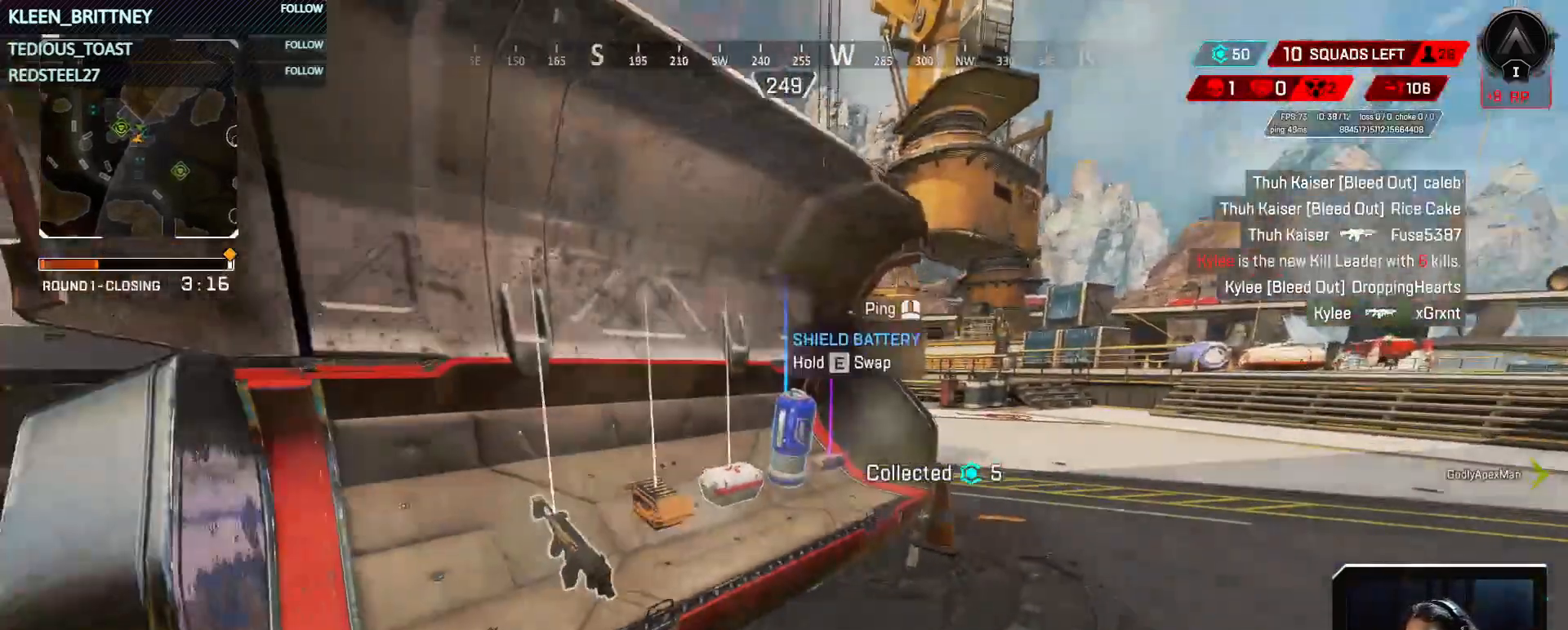
{"keys": [], "mouse": [], "events": [[117, "w", "down"], [200, "w", "up"]]}
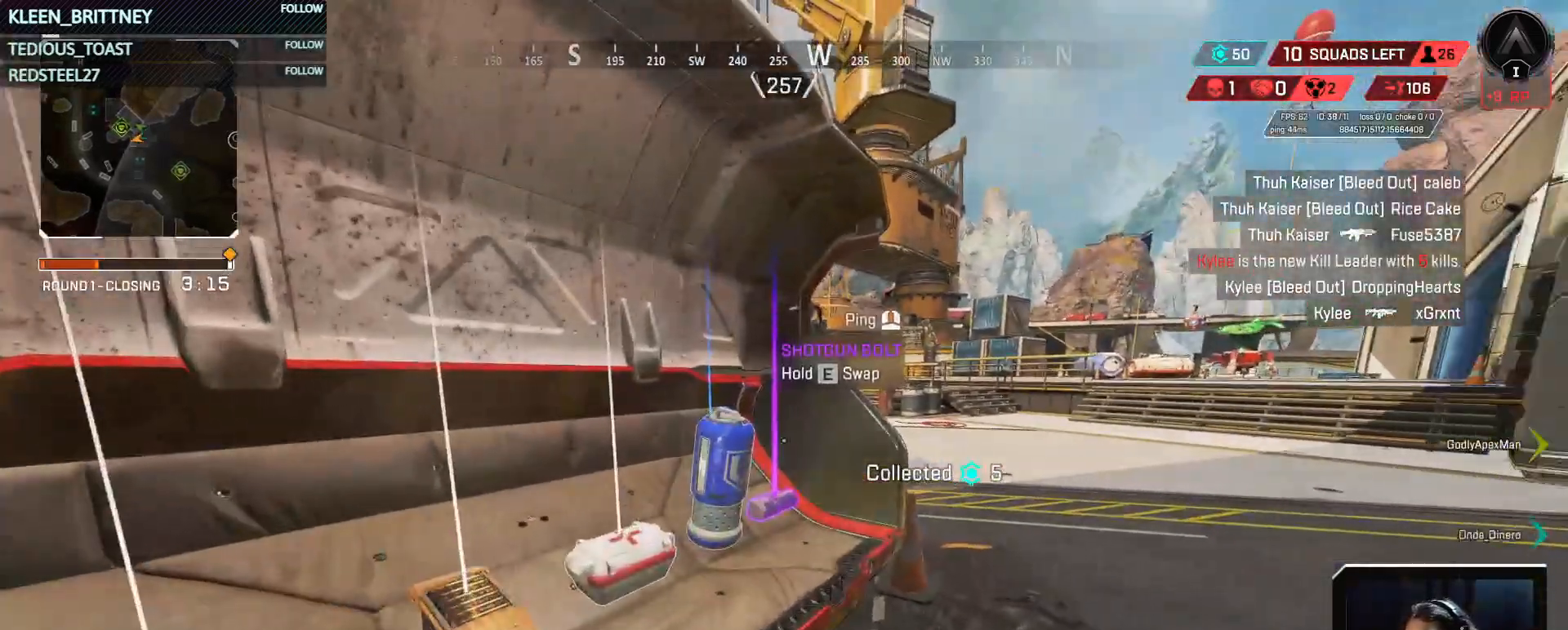
{"keys": [], "mouse": [], "events": [[267, "e", "down"], [367, "e", "up"]]}
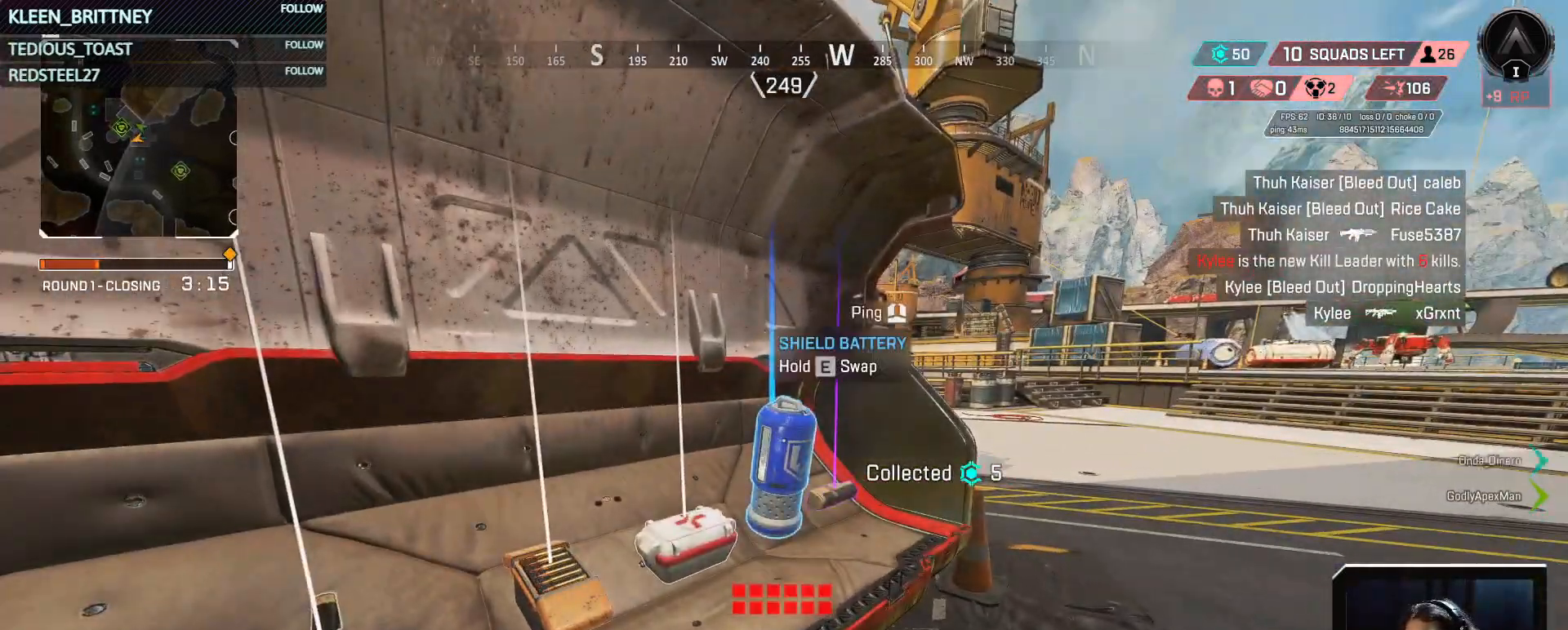
{"keys": ["e"], "mouse": [], "events": [[183, "e", "down"]]}
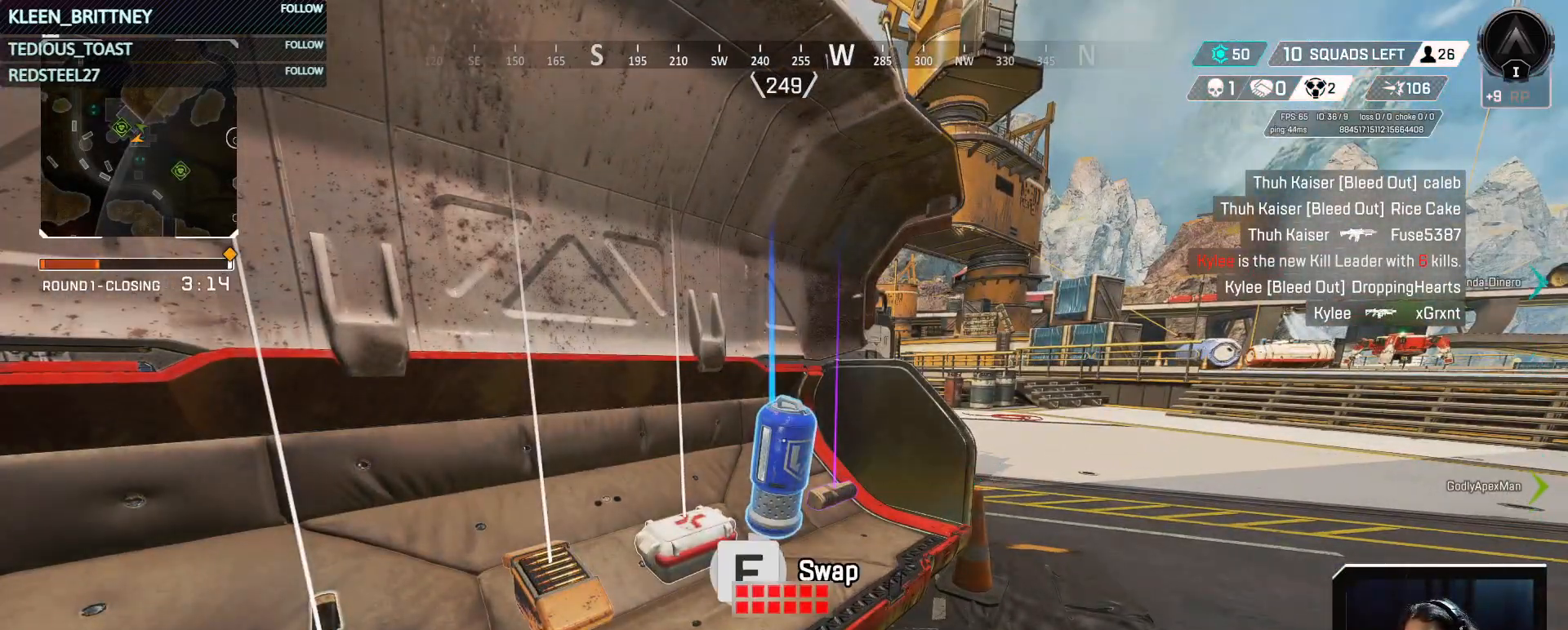
{"keys": [], "mouse": [], "events": [[200, "e", "up"], [383, "d", "down"], [483, "d", "up"]]}
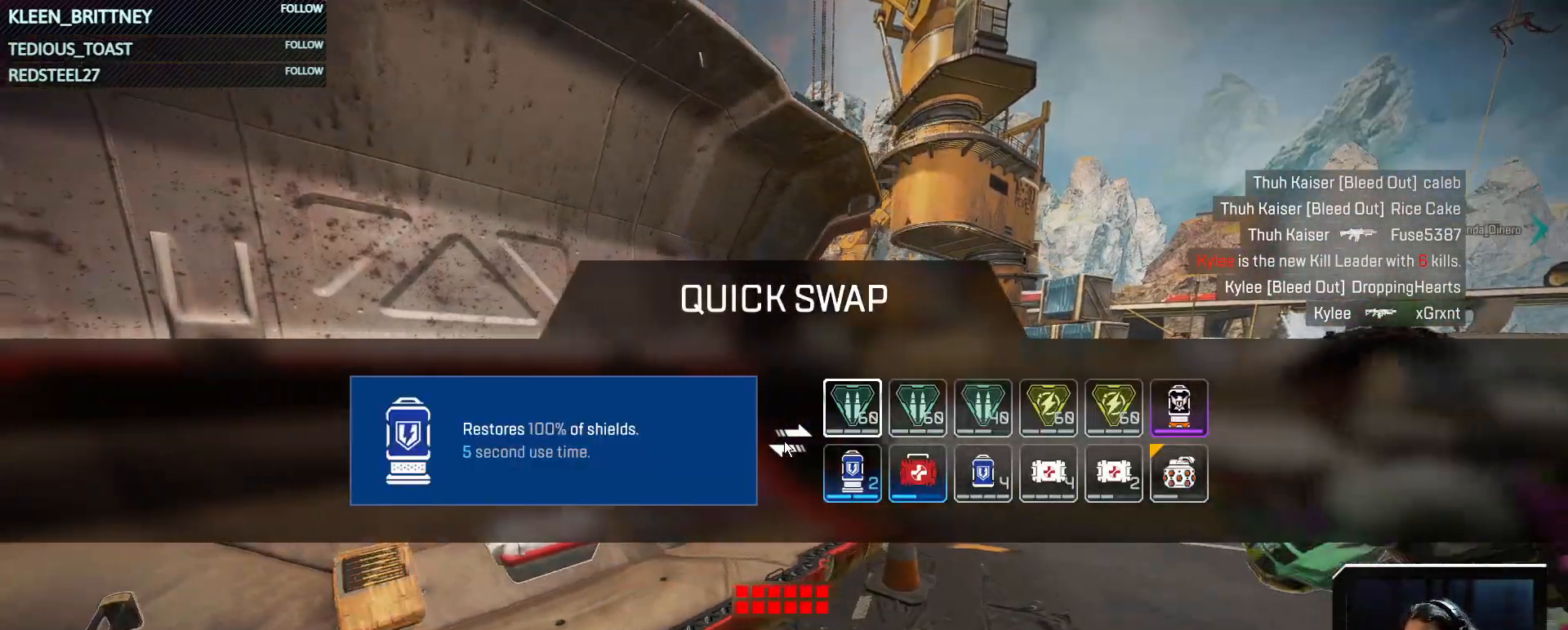
{"keys": [], "mouse": [], "events": [[183, "tab", "down"], [267, "tab", "up"]]}
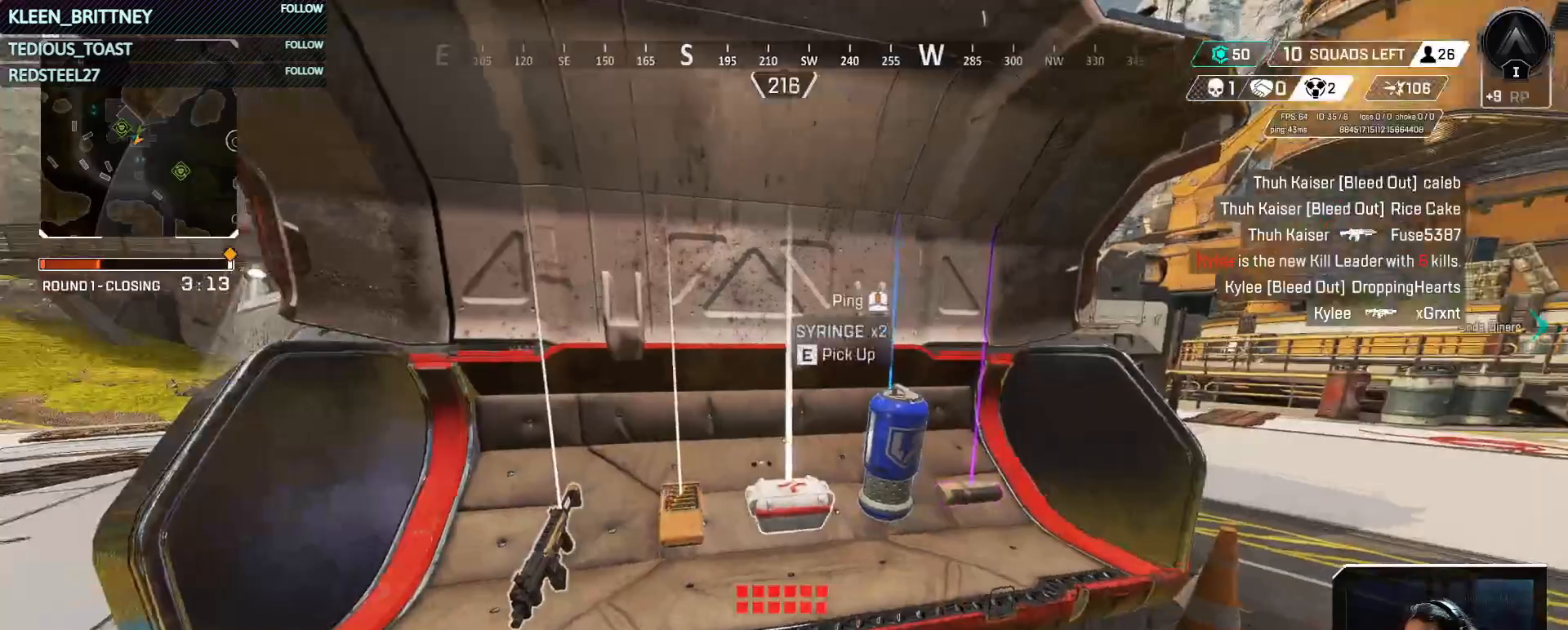
{"keys": [], "mouse": [], "events": []}
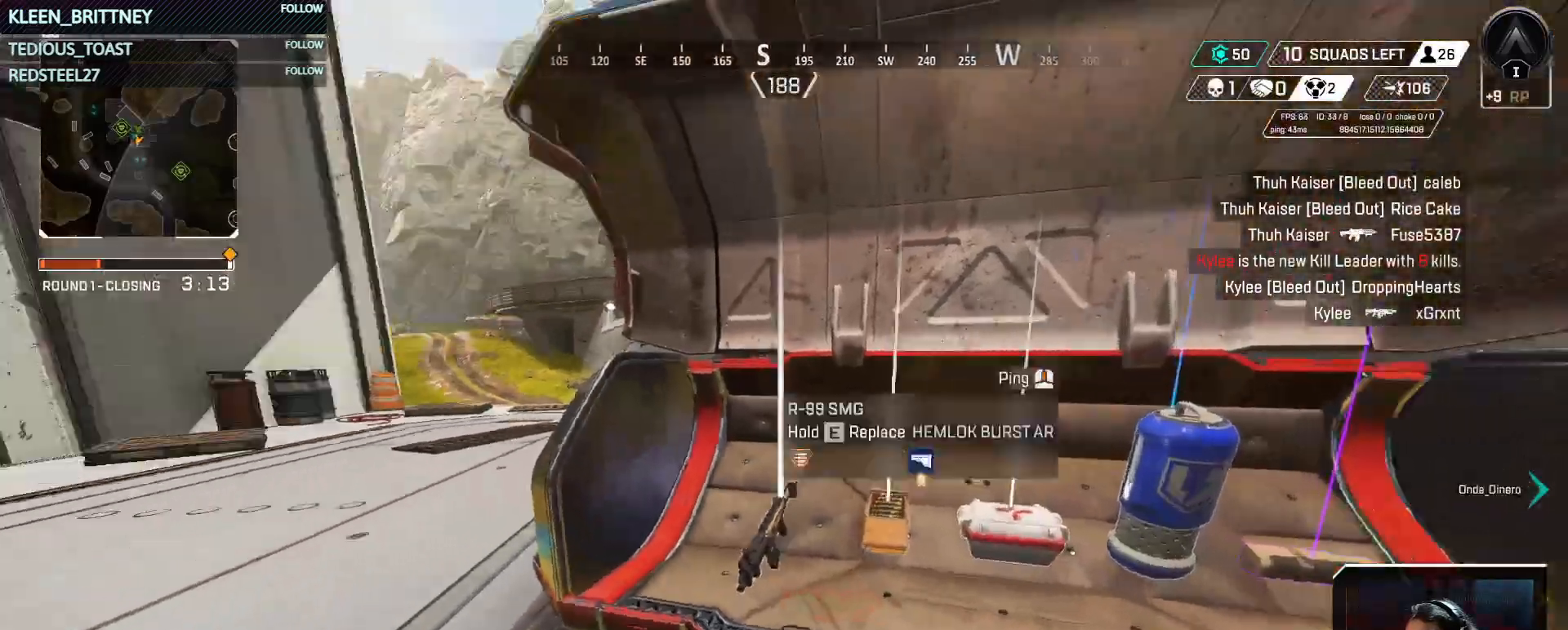
{"keys": ["w"], "mouse": [], "events": [[67, "w", "down"], [150, "shift", "down"], [250, "shift", "up"]]}
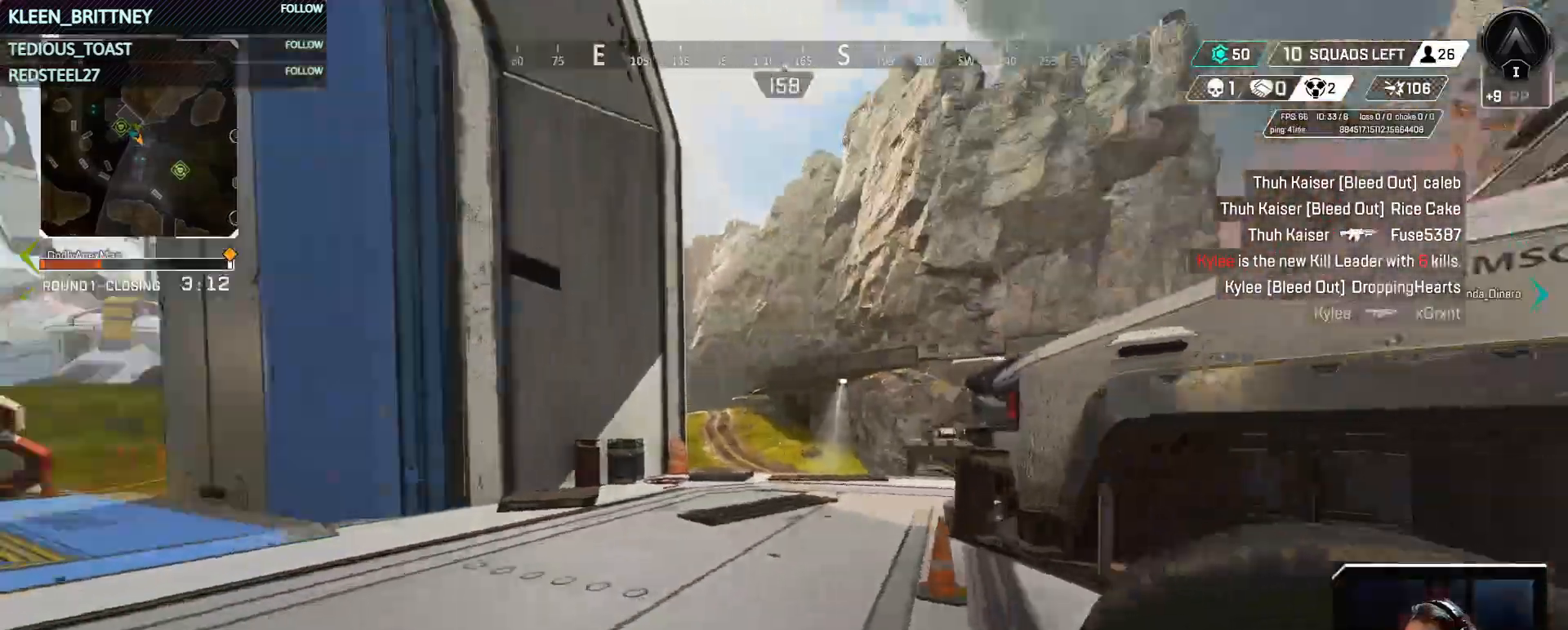
{"keys": ["w"], "mouse": [], "events": []}
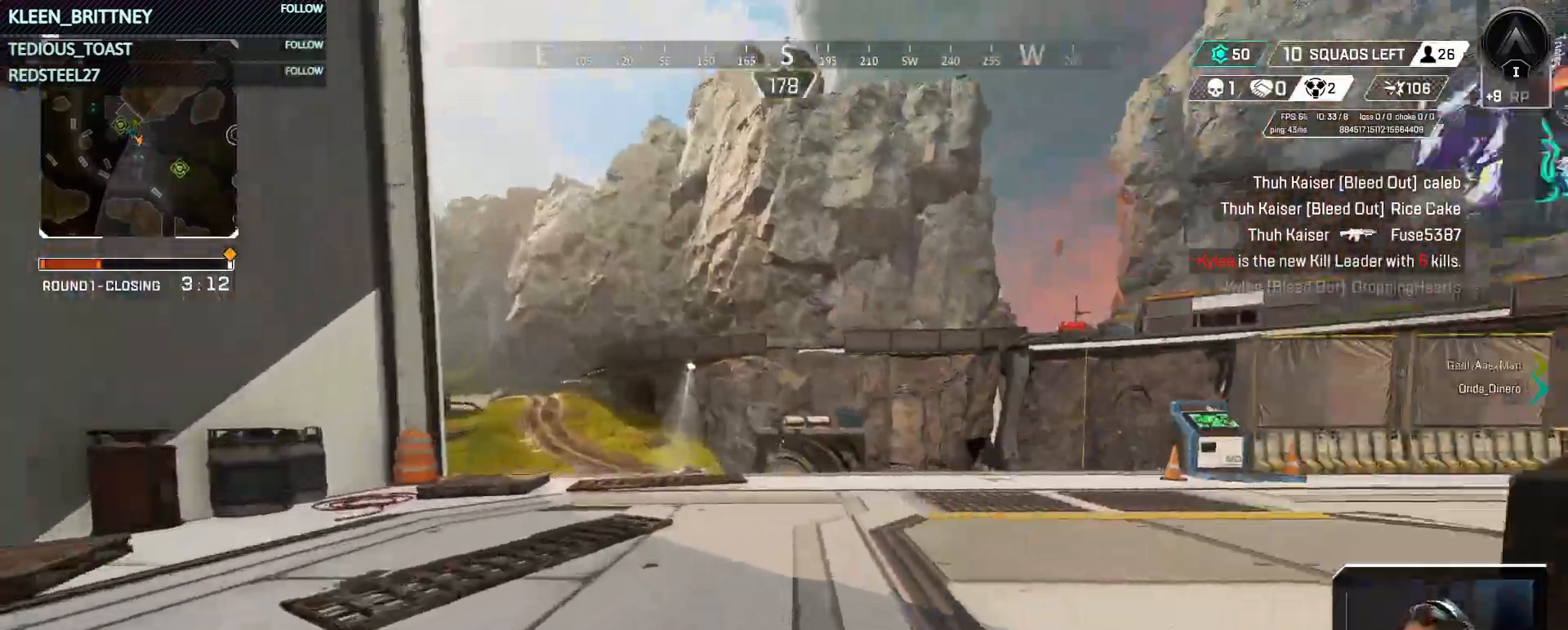
{"keys": ["w"], "mouse": [], "events": []}
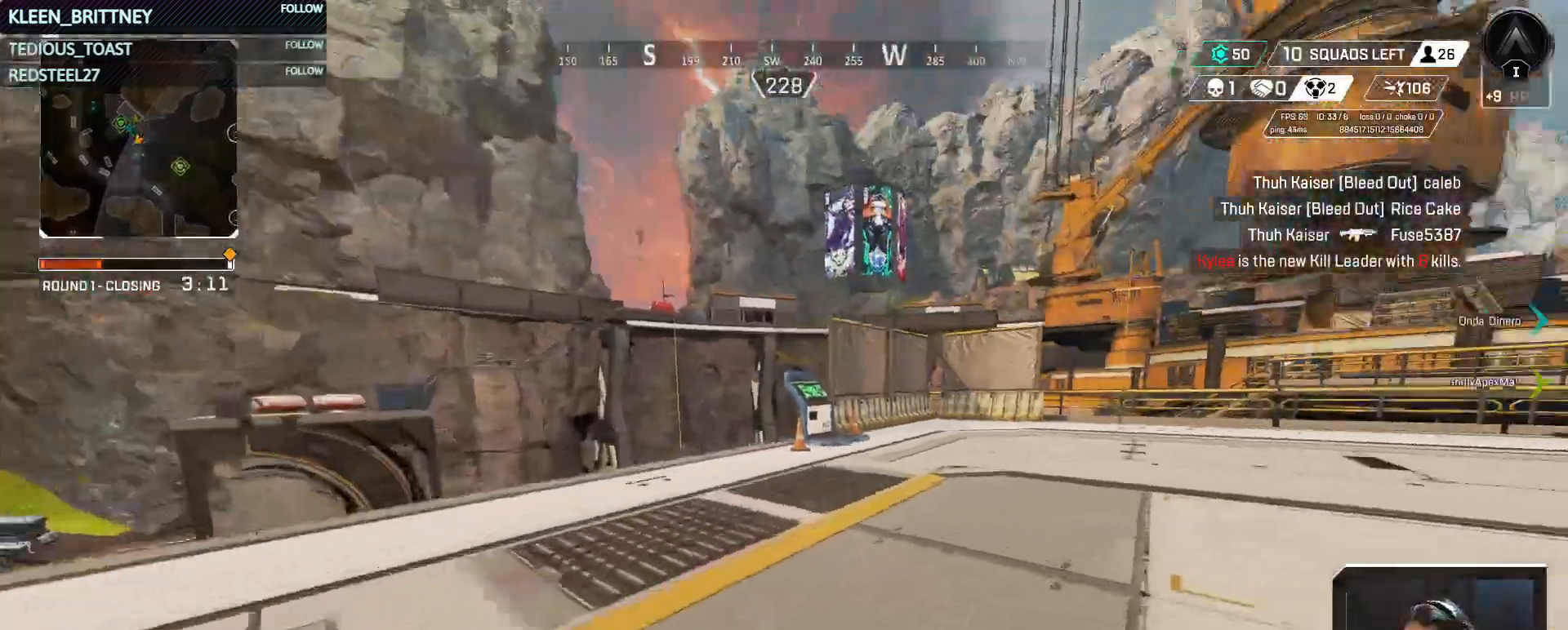
{"keys": ["w"], "mouse": [], "events": []}
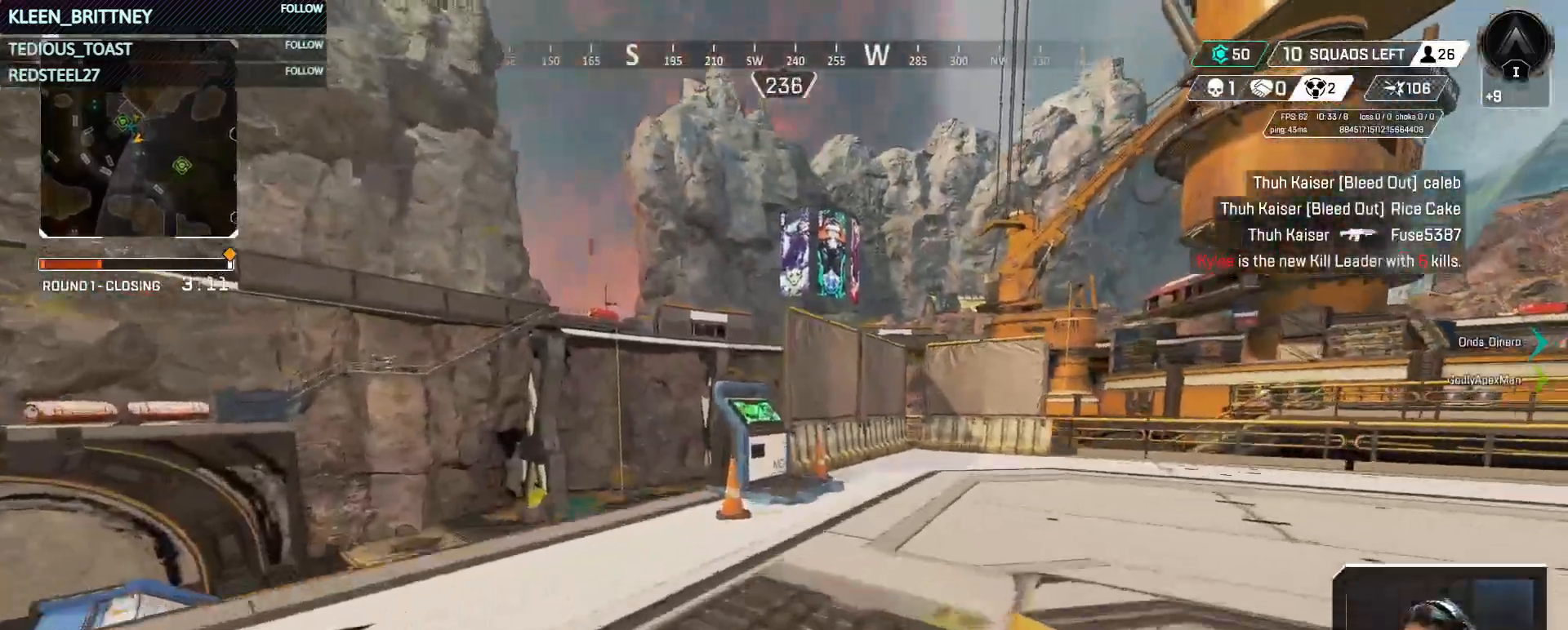
{"keys": ["e", "w"], "mouse": [], "events": [[450, "e", "down"]]}
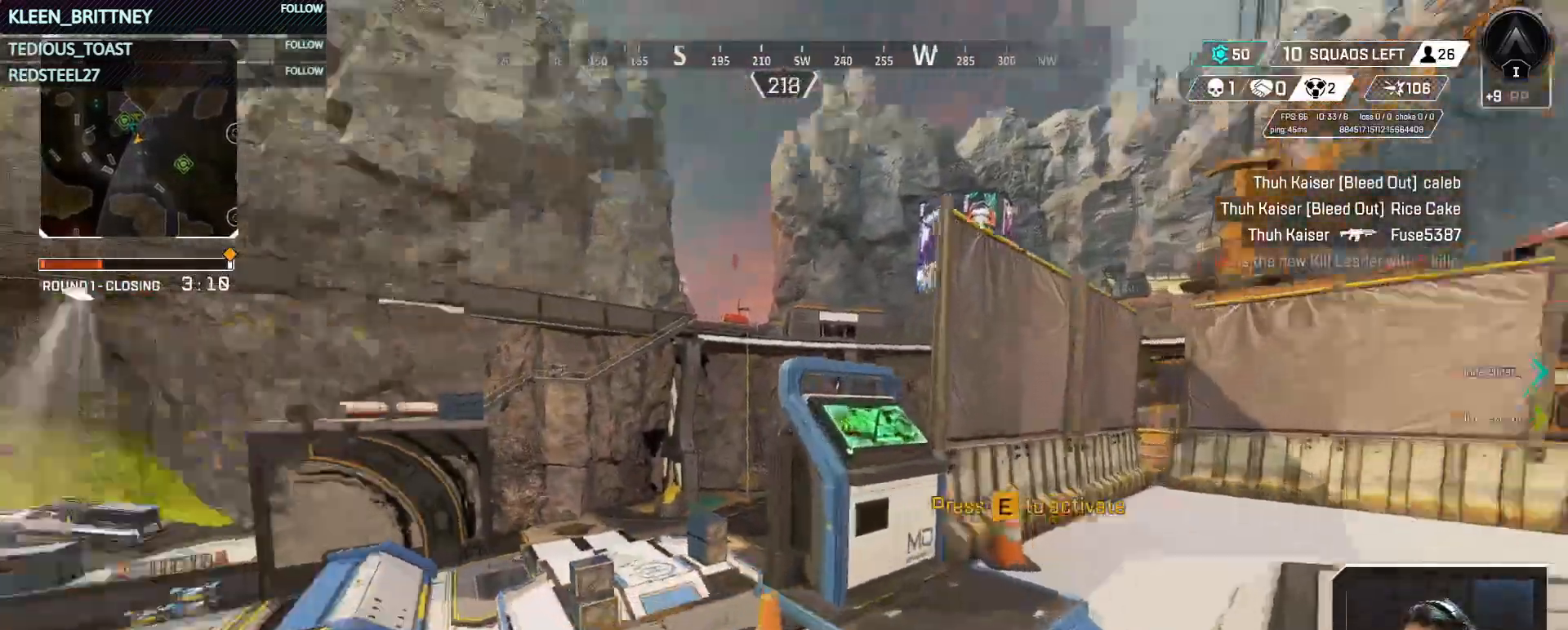
{"keys": ["s"], "mouse": [], "events": [[50, "e", "up"], [283, "d", "down"], [283, "w", "up"], [367, "s", "down"], [417, "d", "up"]]}
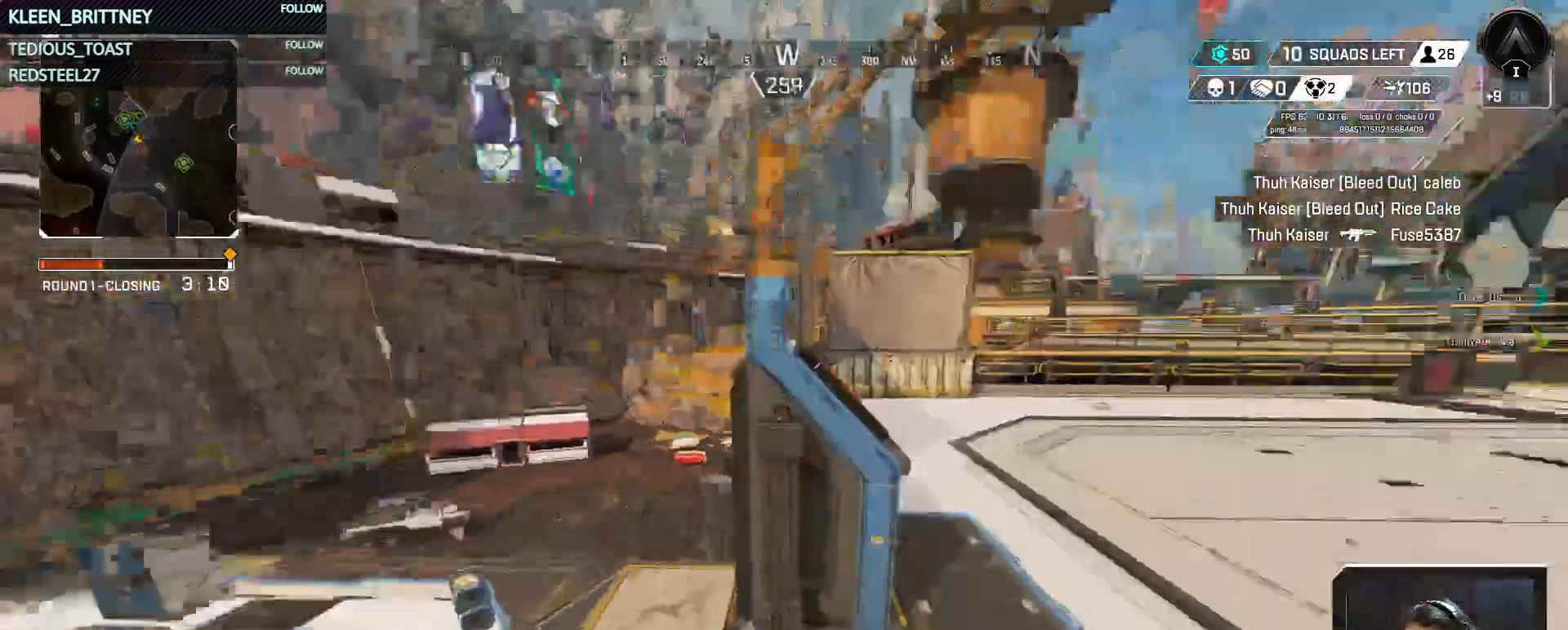
{"keys": [], "mouse": [], "events": [[17, "d", "down"], [300, "s", "up"], [400, "d", "up"]]}
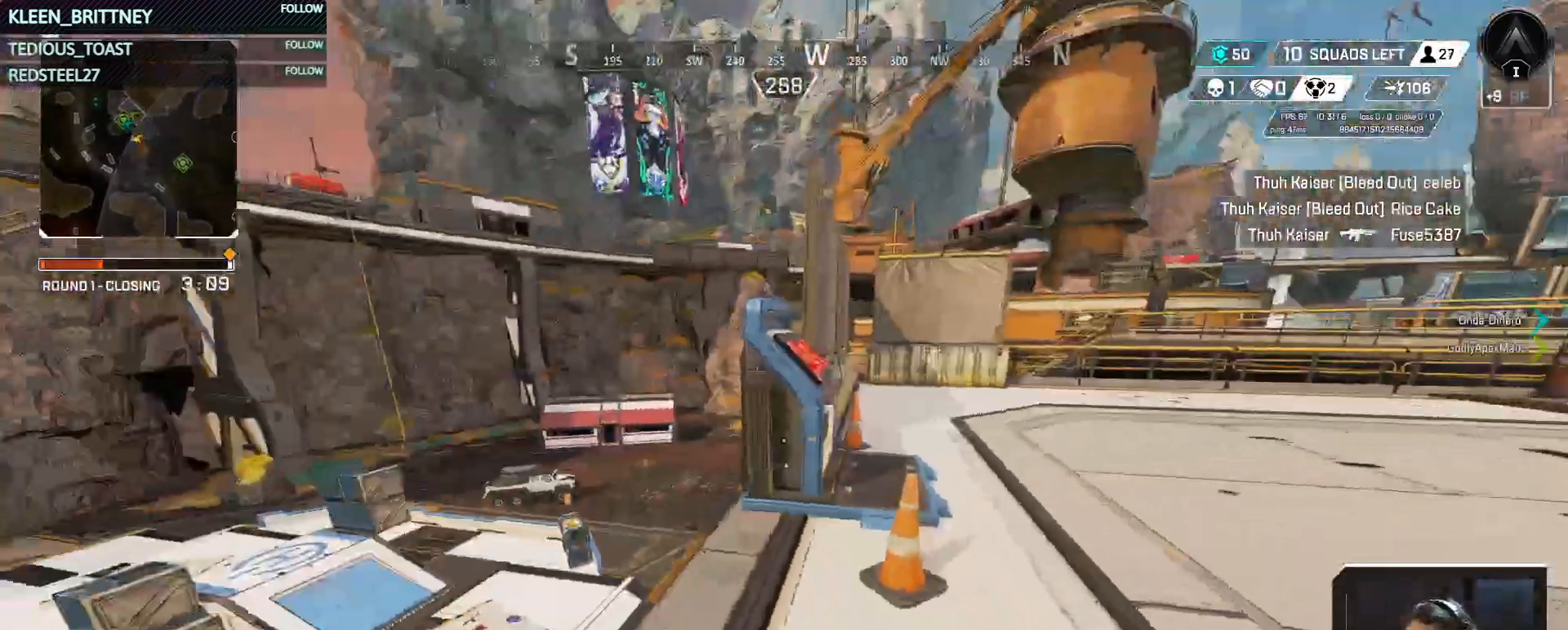
{"keys": ["w"], "mouse": [], "events": [[100, "w", "down"]]}
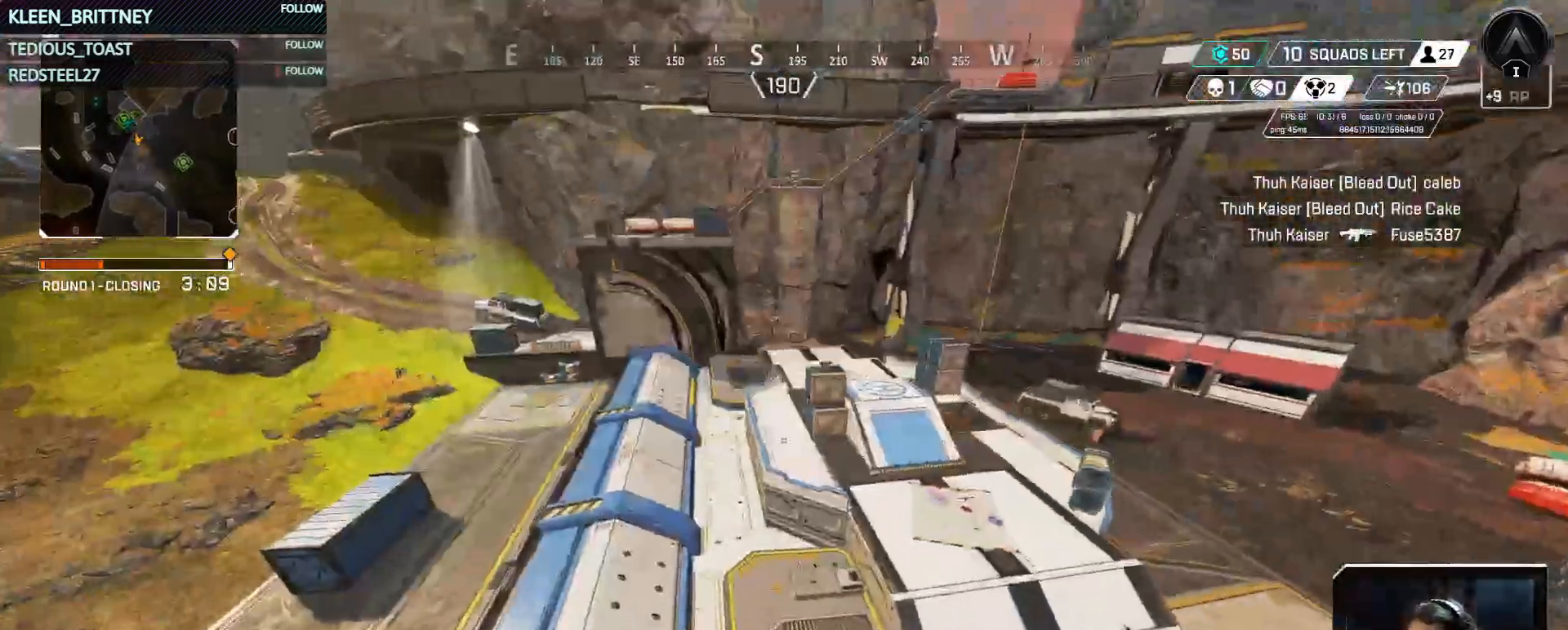
{"keys": ["d", "w"], "mouse": [], "events": [[200, "d", "down"]]}
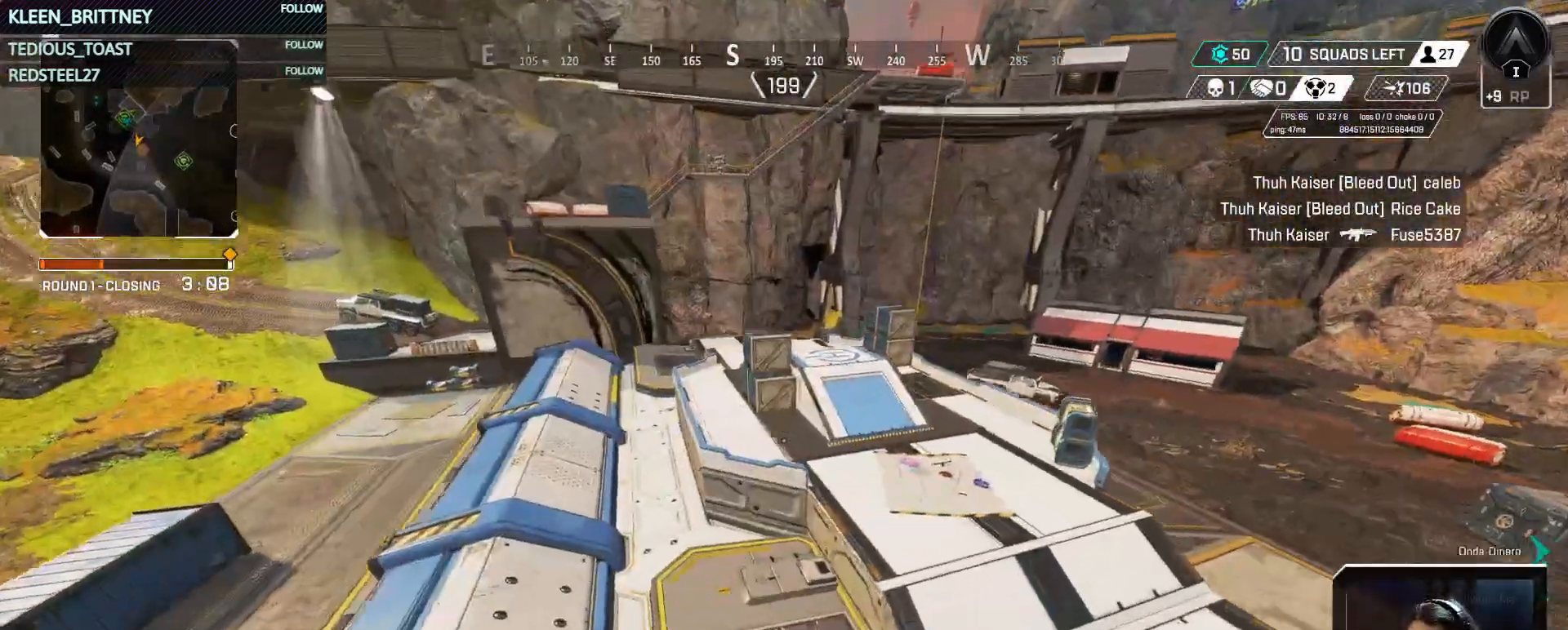
{"keys": ["w"], "mouse": [], "events": [[150, "d", "up"], [183, "shift", "down"], [333, "shift", "up"]]}
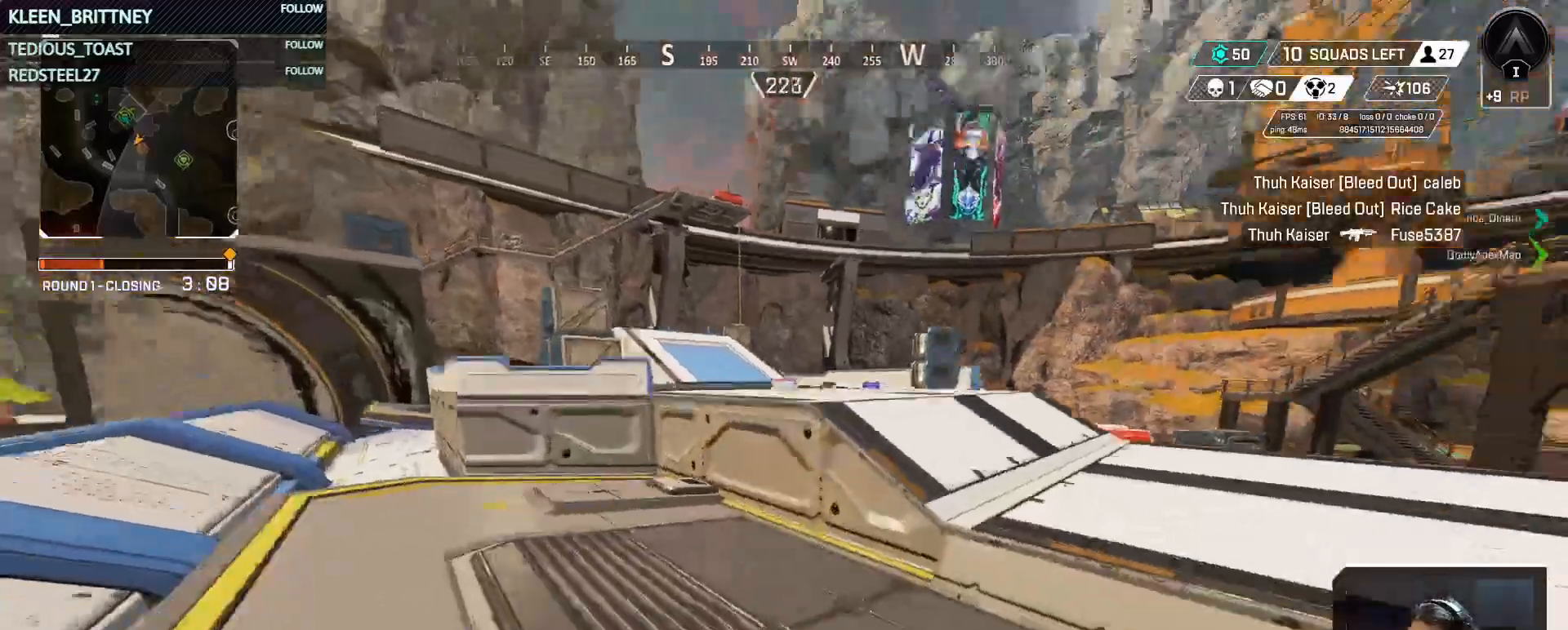
{"keys": ["w"], "mouse": [], "events": []}
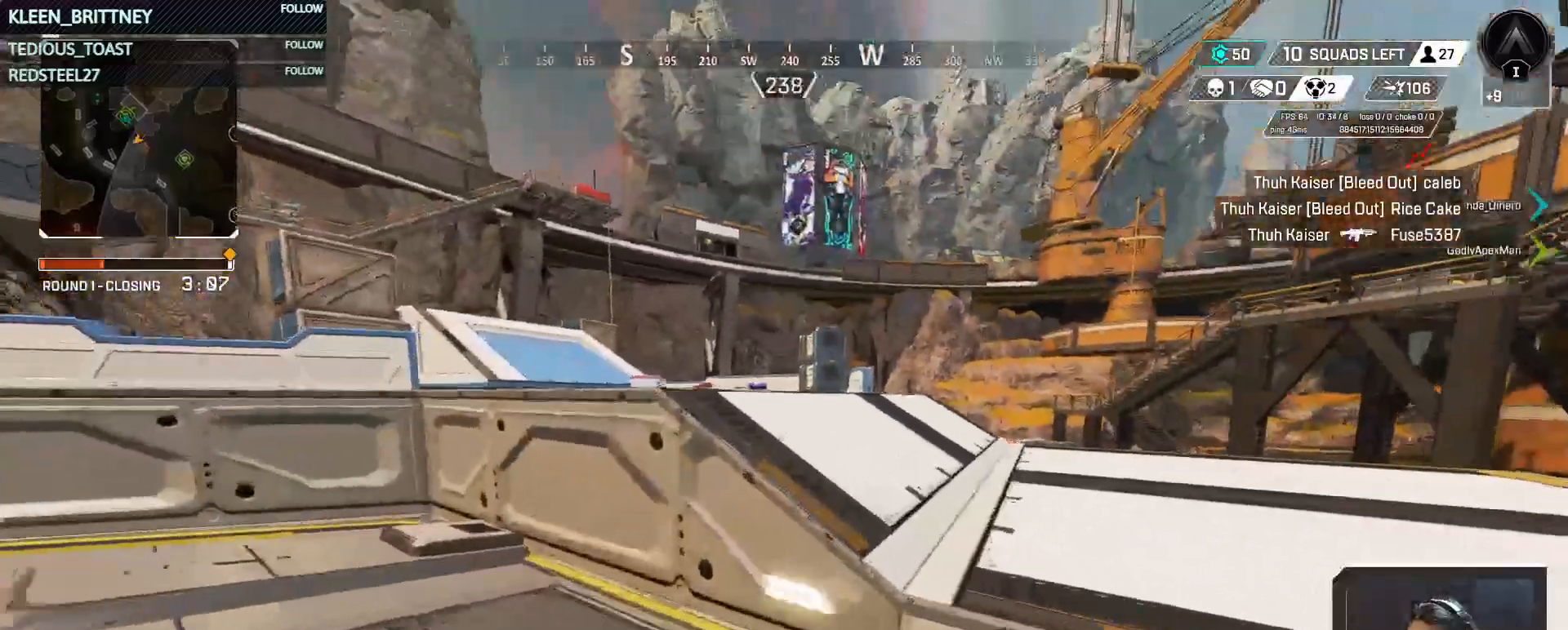
{"keys": ["w"], "mouse": [], "events": [[167, "space", "down"], [317, "space", "up"]]}
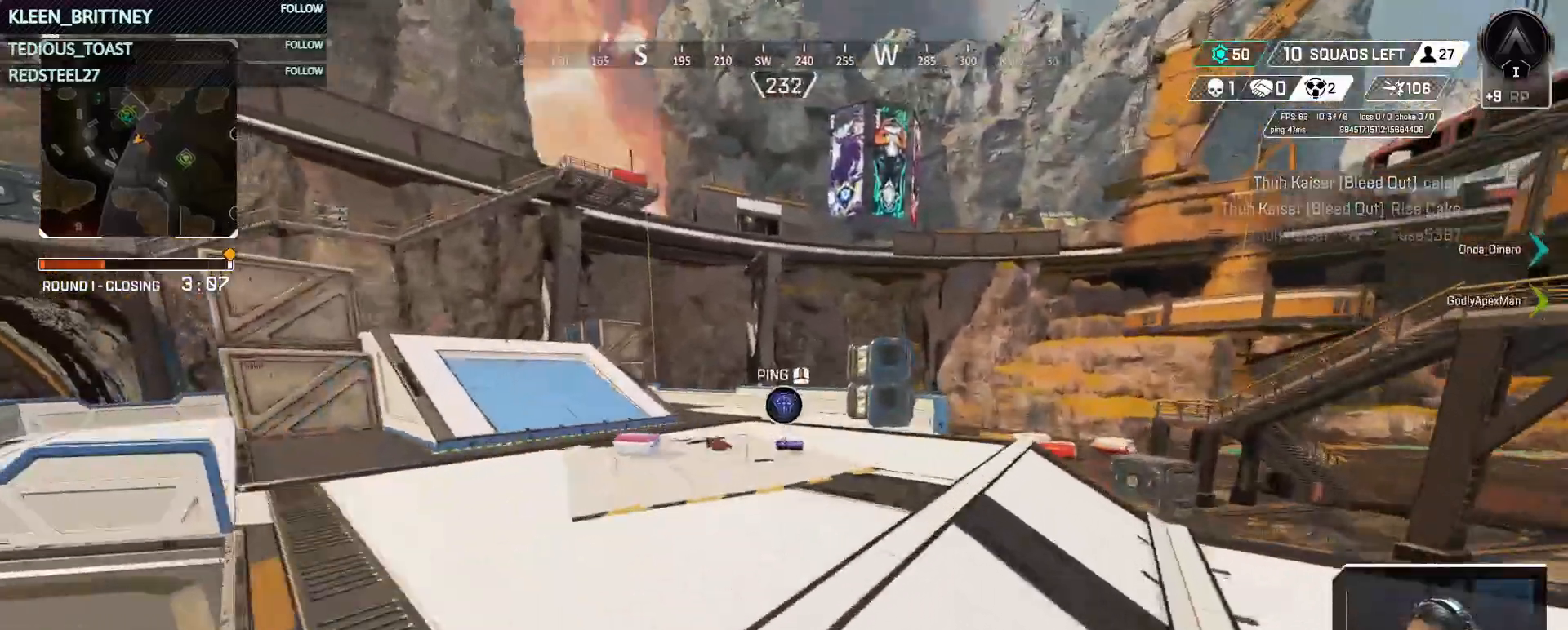
{"keys": ["w"], "mouse": [], "events": []}
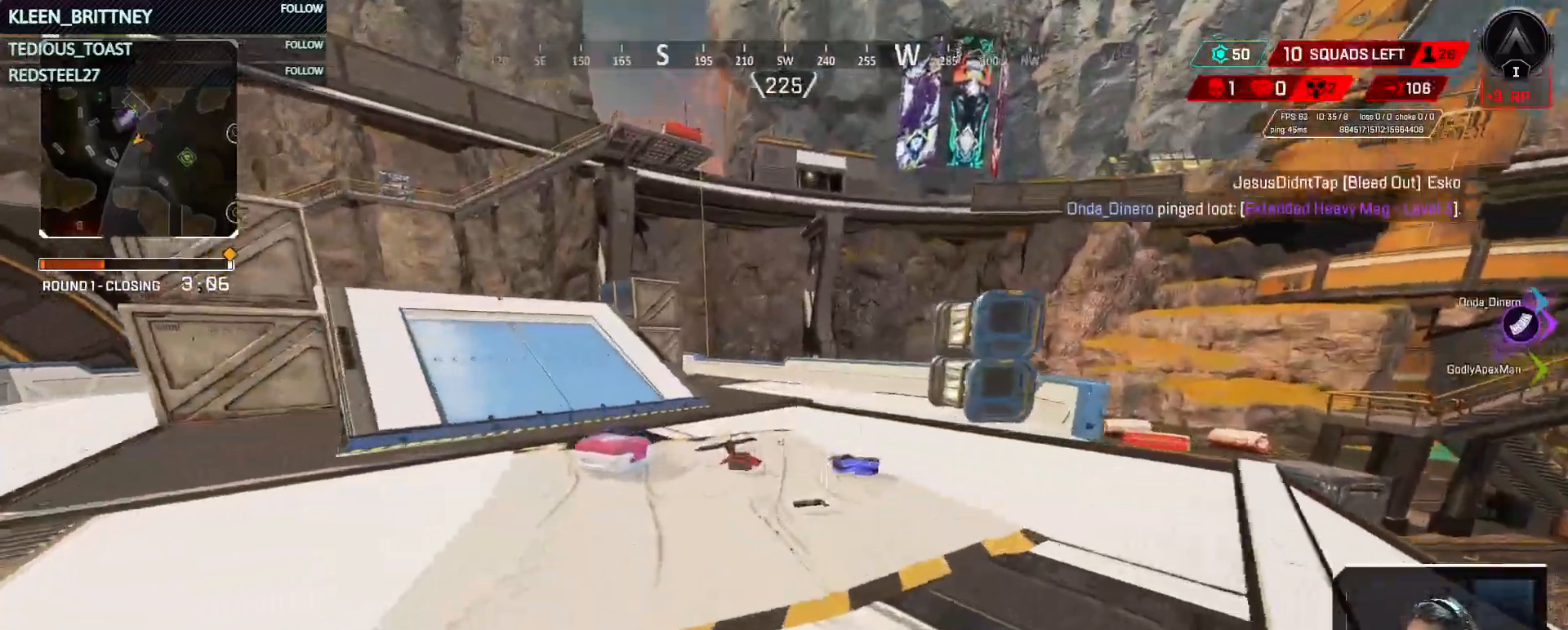
{"keys": ["w"], "mouse": [], "events": []}
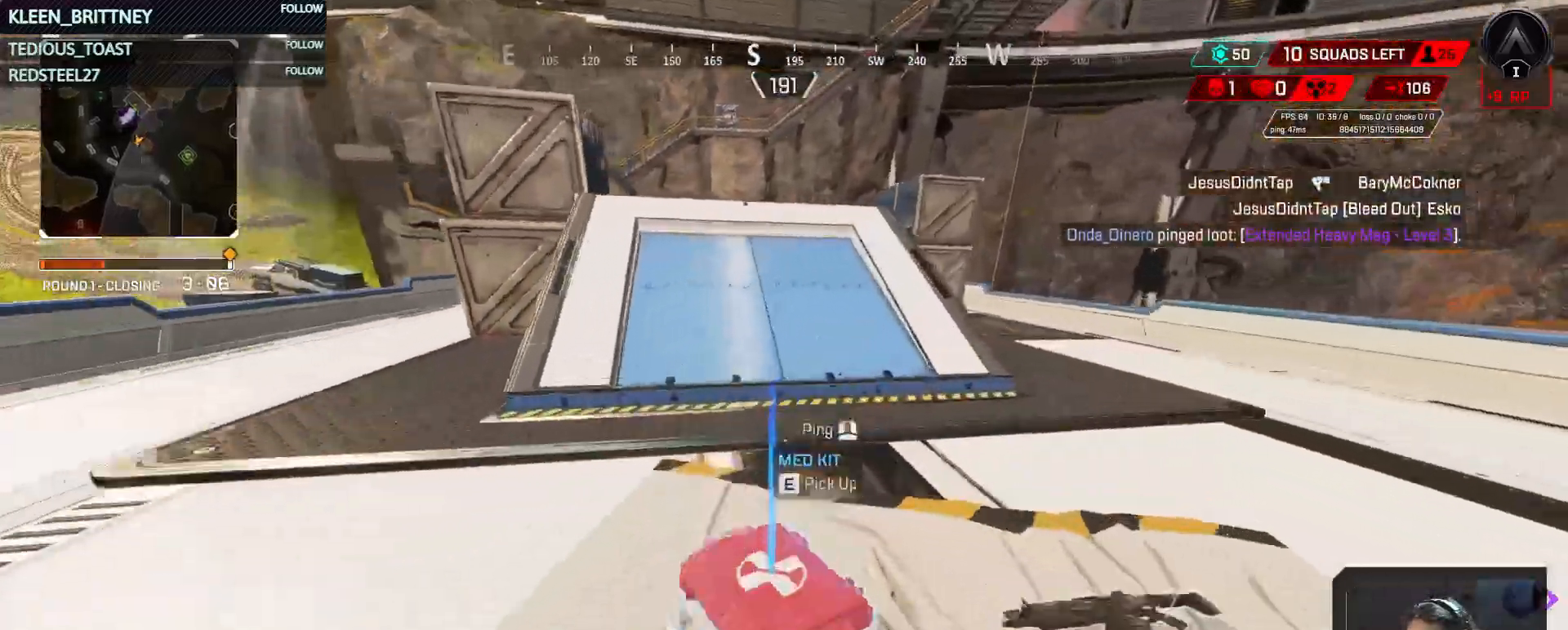
{"keys": ["w"], "mouse": [], "events": []}
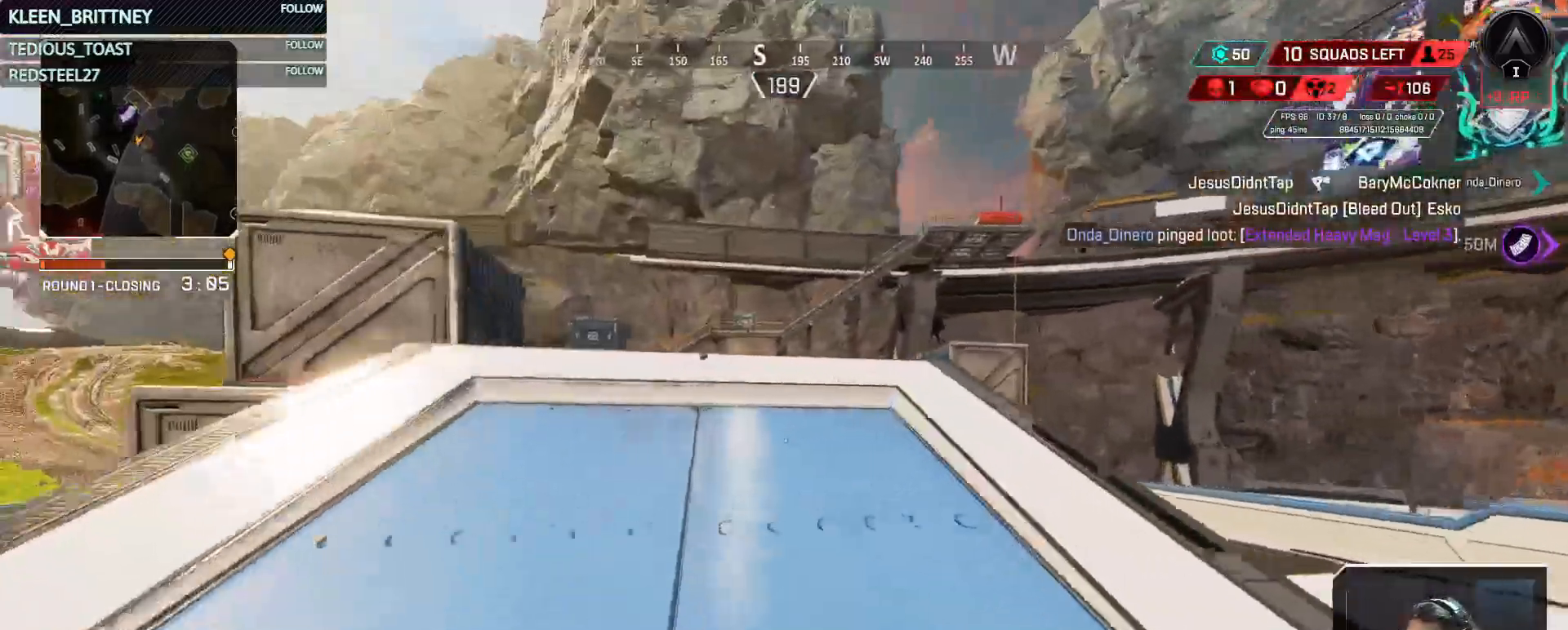
{"keys": ["w"], "mouse": [], "events": []}
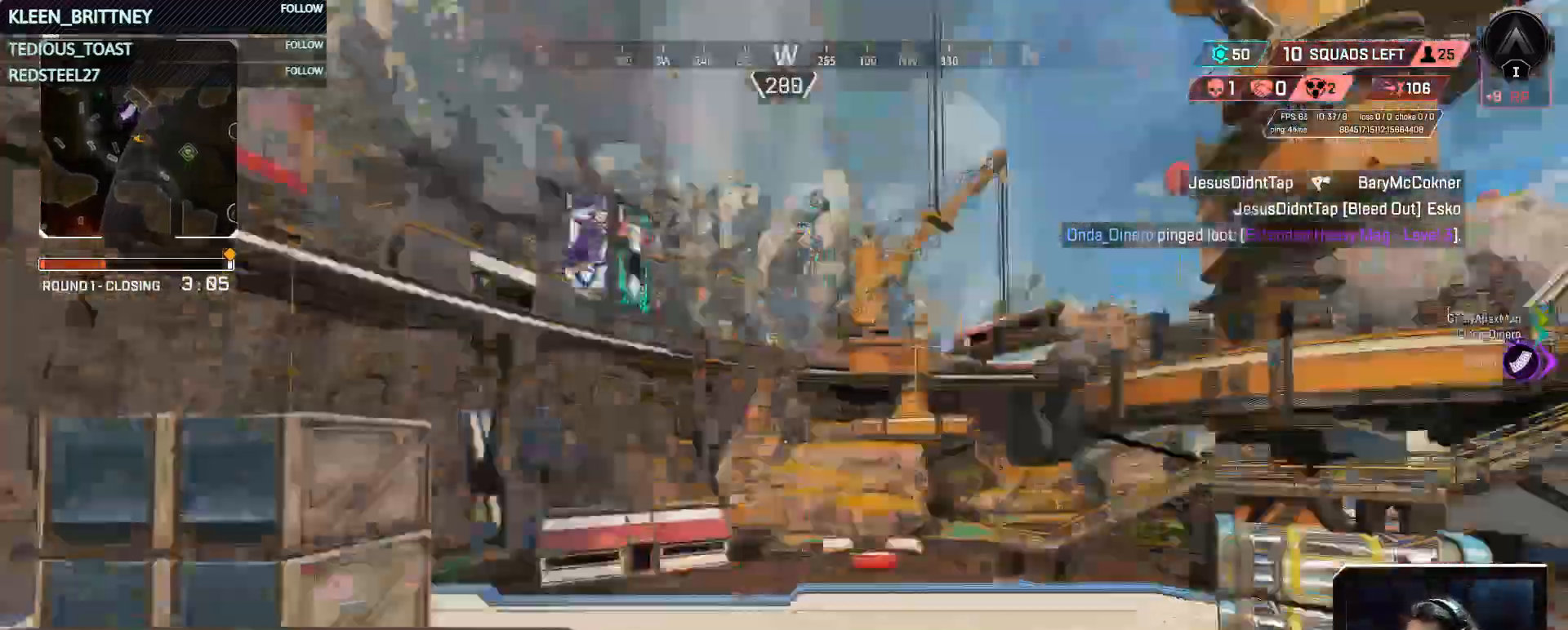
{"keys": ["w"], "mouse": [], "events": []}
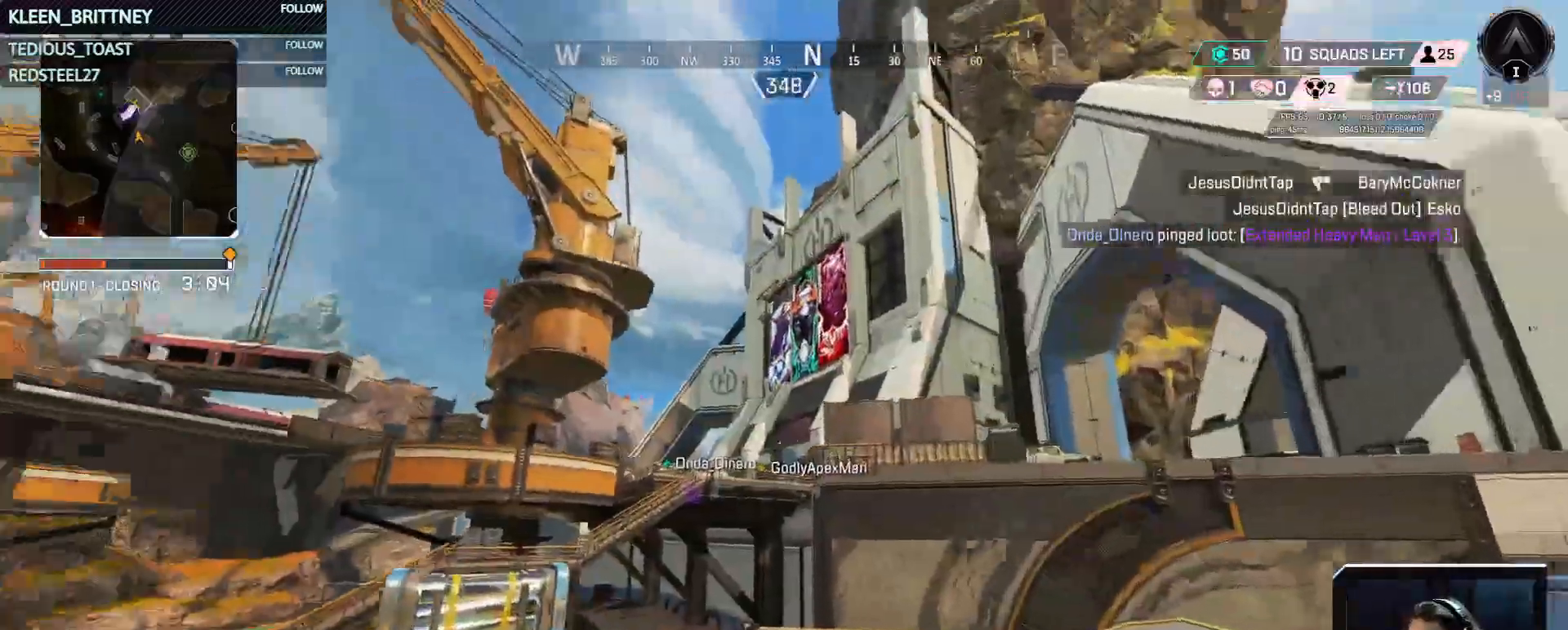
{"keys": ["w"], "mouse": [], "events": []}
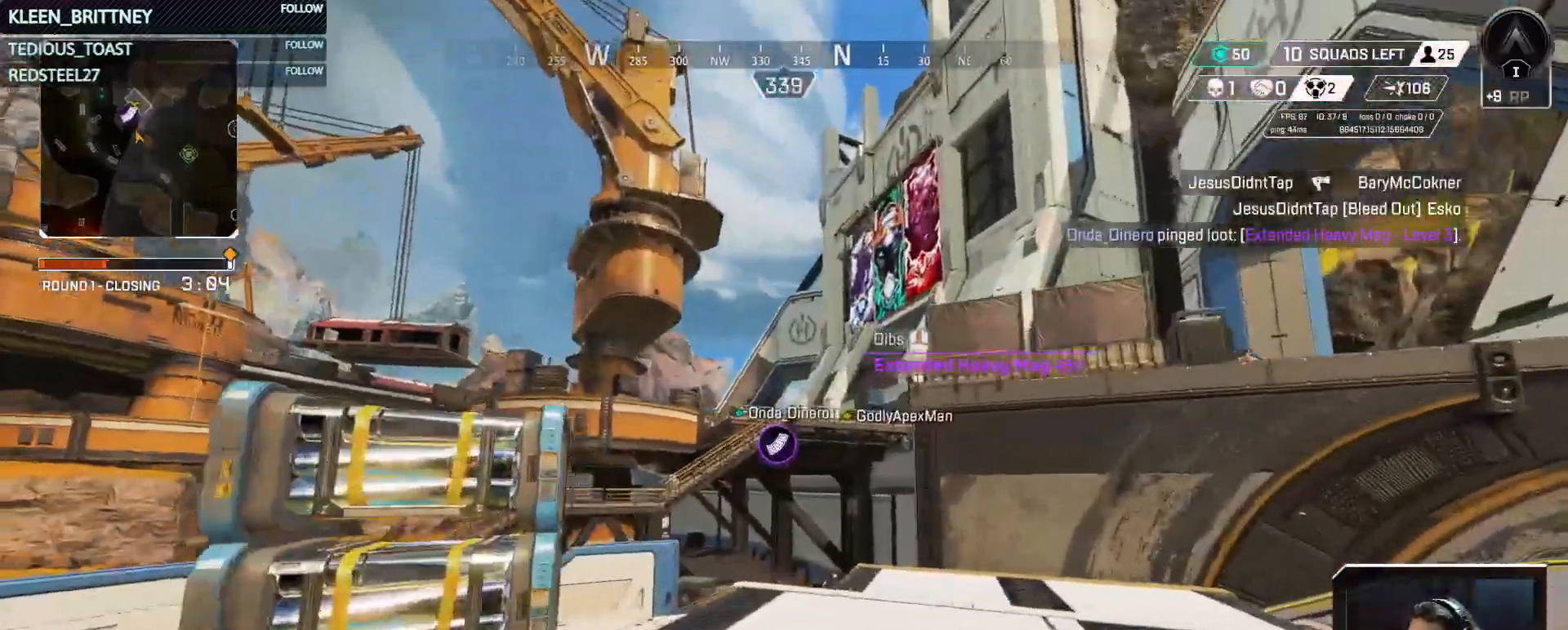
{"keys": ["d", "w"], "mouse": [], "events": [[183, "mouse_wheel", "down"], [333, "d", "down"], [333, "mouse_wheel", "up"]]}
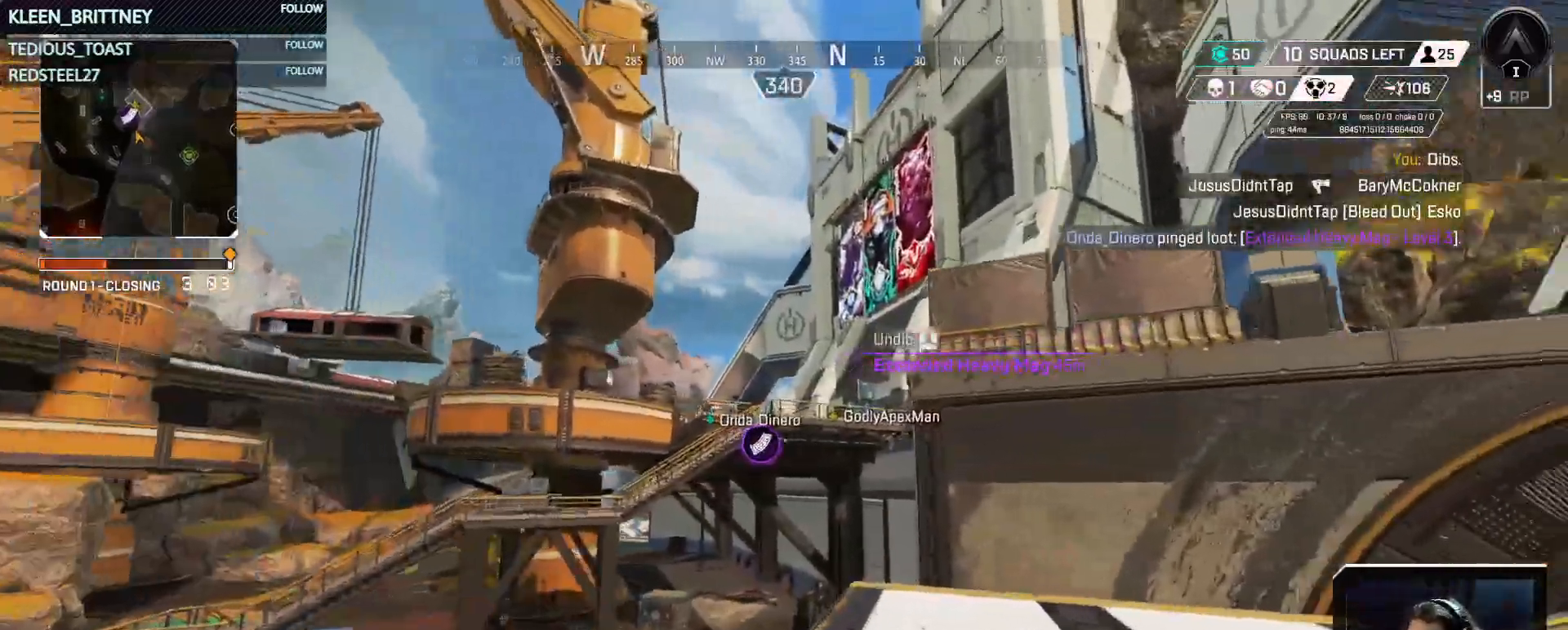
{"keys": ["w"], "mouse": [], "events": [[100, "d", "up"]]}
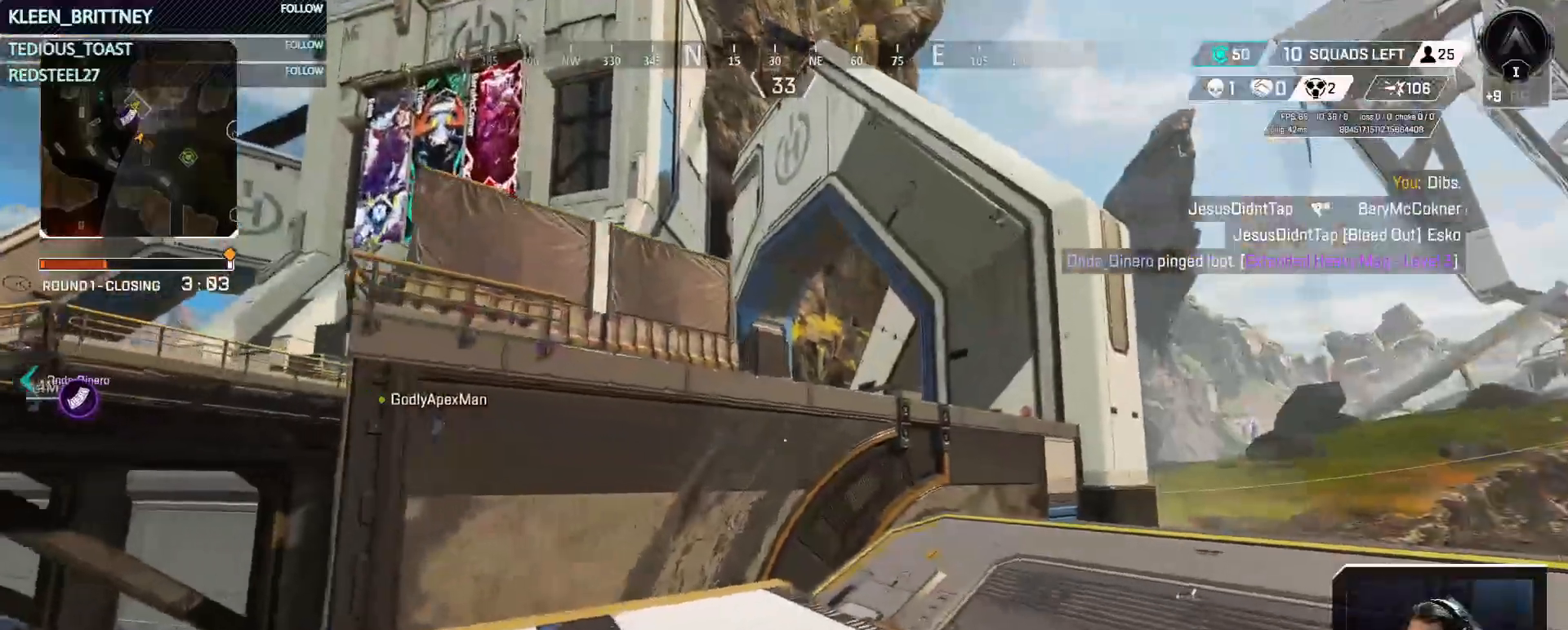
{"keys": ["w"], "mouse": [], "events": [[217, "tab", "down"], [350, "tab", "up"]]}